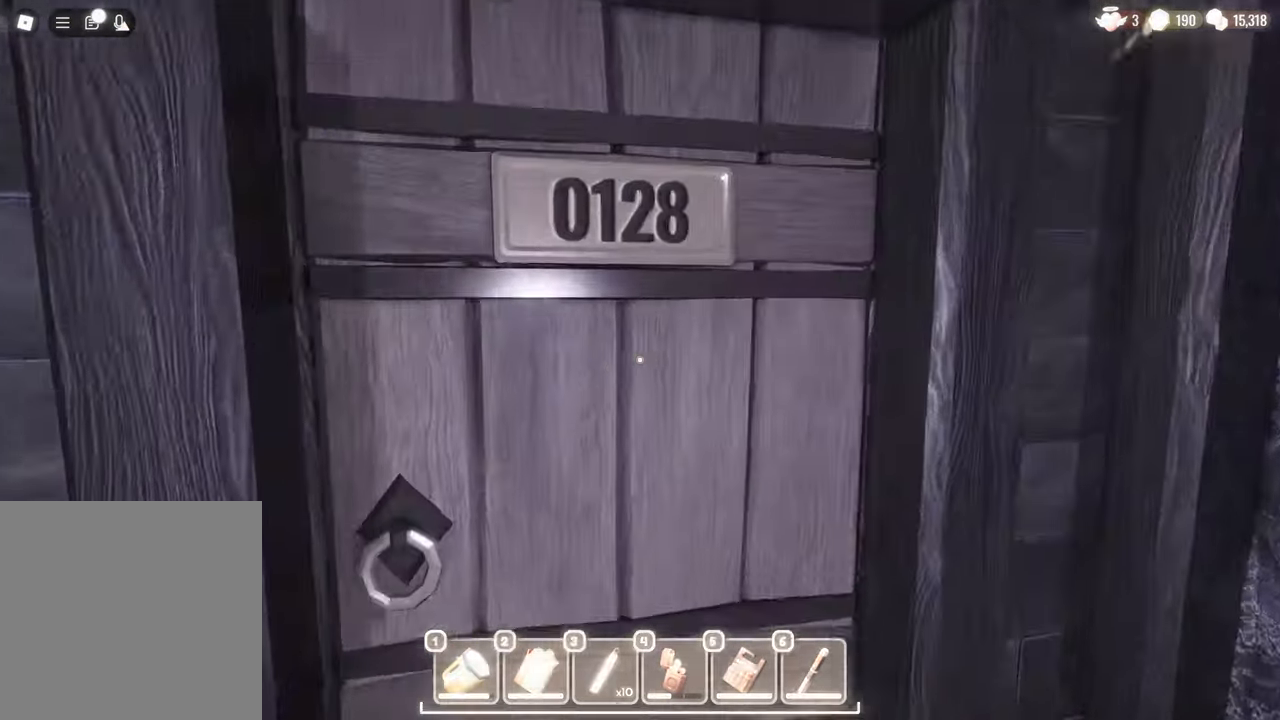
Gameplay with keyboard and mouse; each line is a JSON object with the keys and mouse buttons held at the frame after it. "events" lists presses ("down") and releases ("up") of "a", "c", "d", "e", "s", "space", "w", "mouse_left", "mouse_wheel" and "mouse_right" between this image and that frame as [ms after this image, input, new state], when the widget could be followed in between. "mouse_left", "mouse_wheel", "mouse_right" = the "left", "wheel", "right" buttons of the "mouse" list. No other keys are recorded. "wheel" means that the mouse wheel is clicked or scrolled. Mouse movement is not recorded.
{"keys": ["w"], "mouse": [], "events": []}
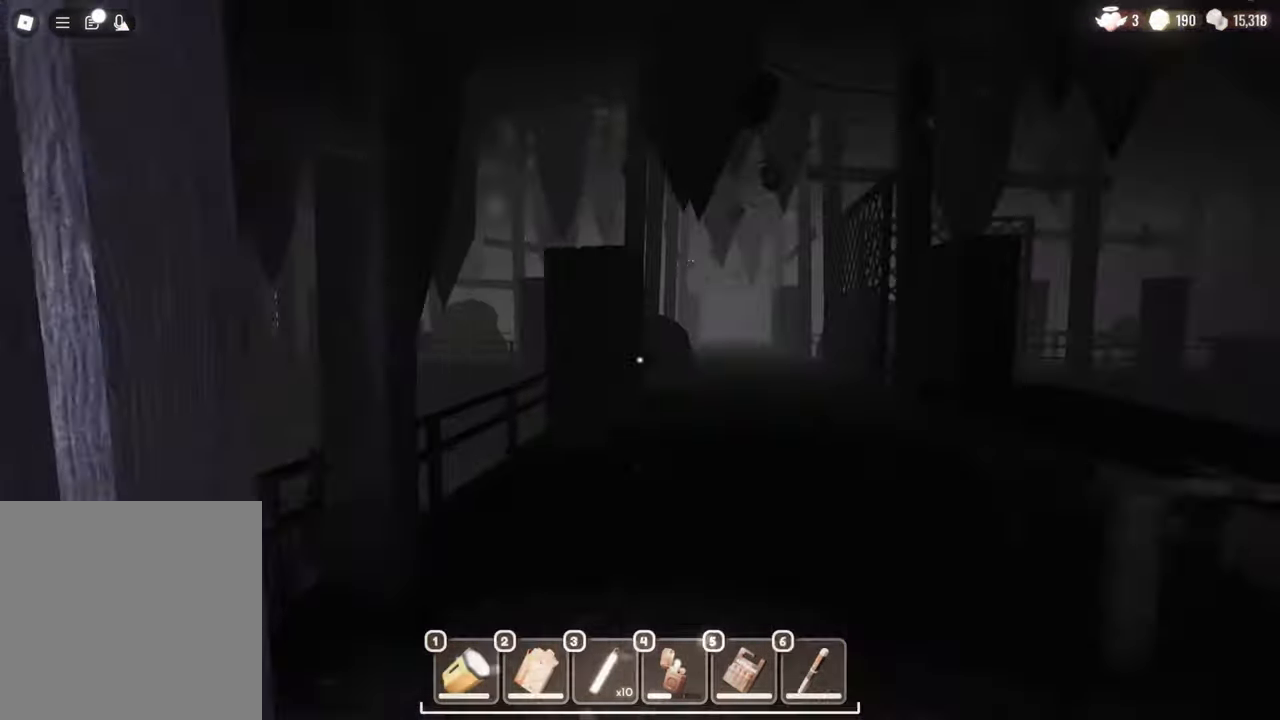
{"keys": ["a", "w"], "mouse": [], "events": [[17, "w", "up"], [333, "w", "down"], [417, "a", "down"]]}
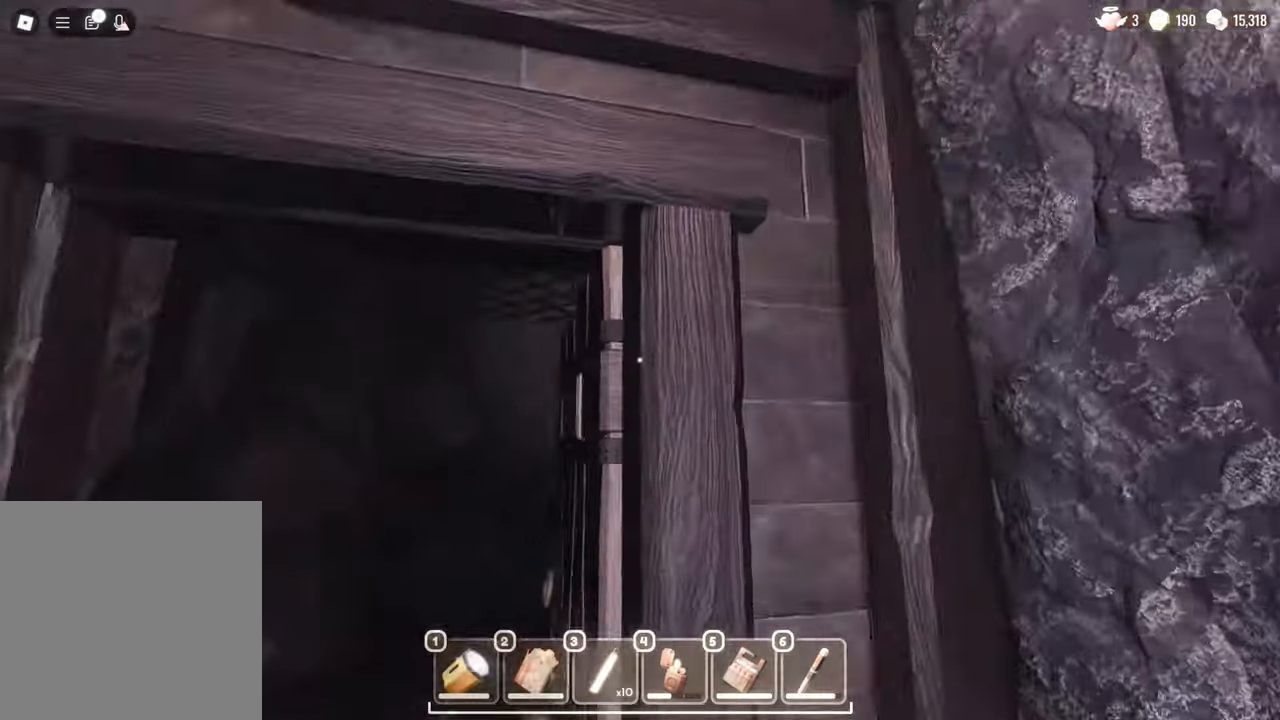
{"keys": ["a"], "mouse": [], "events": [[100, "a", "up"], [200, "a", "down"], [233, "a", "up"], [233, "s", "down"], [233, "w", "up"], [450, "a", "down"], [500, "s", "up"]]}
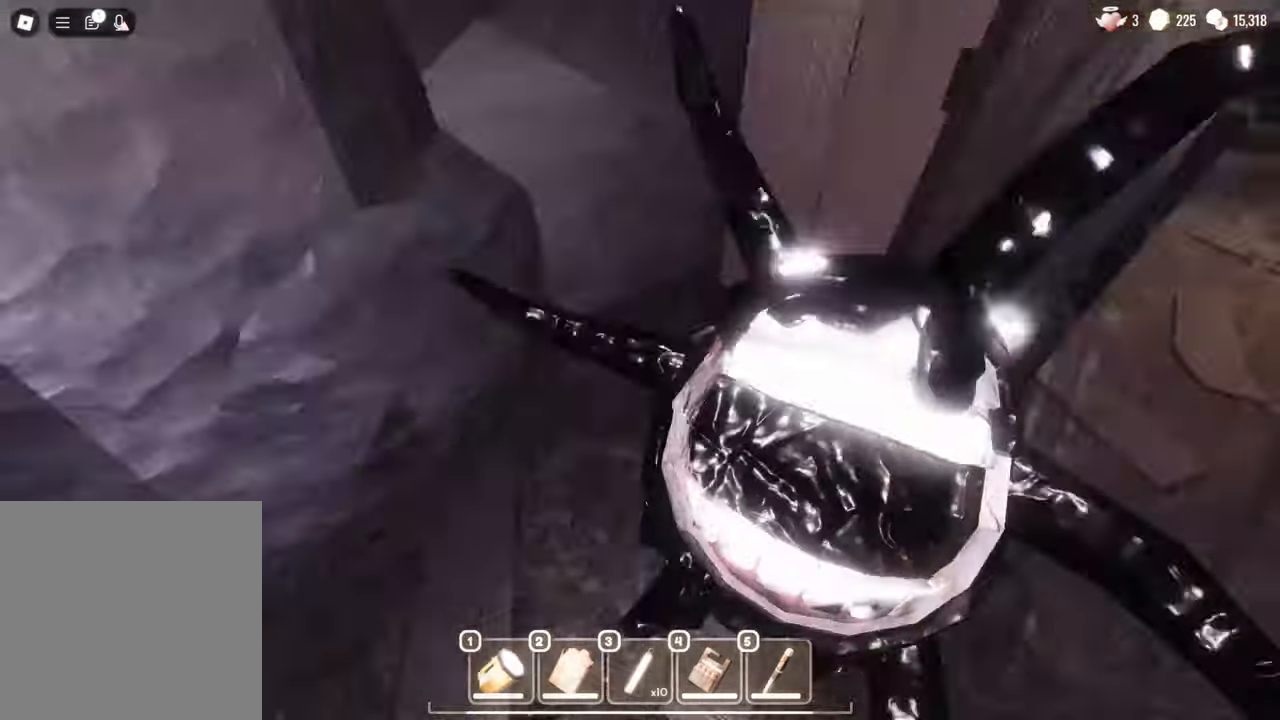
{"keys": [], "mouse": [], "events": [[133, "w", "down"], [233, "a", "up"], [467, "e", "down"], [483, "e", "up"], [483, "w", "up"]]}
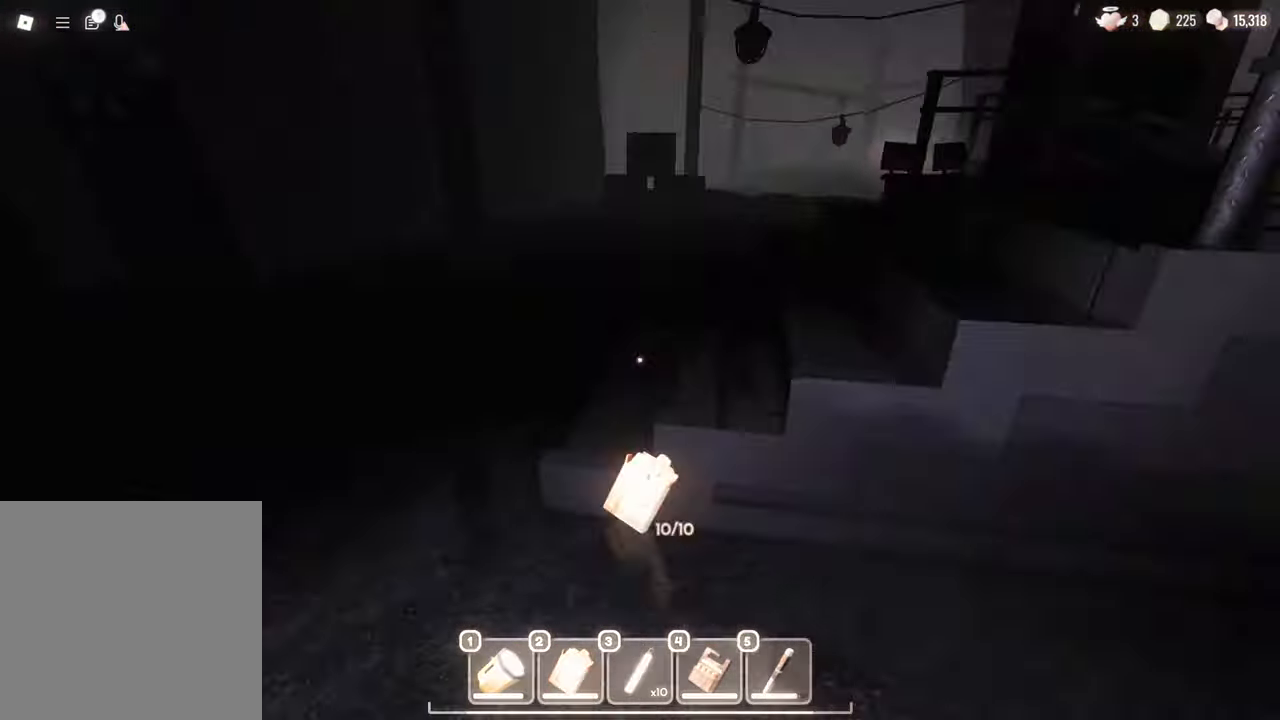
{"keys": [], "mouse": [], "events": [[17, "a", "down"], [67, "a", "up"]]}
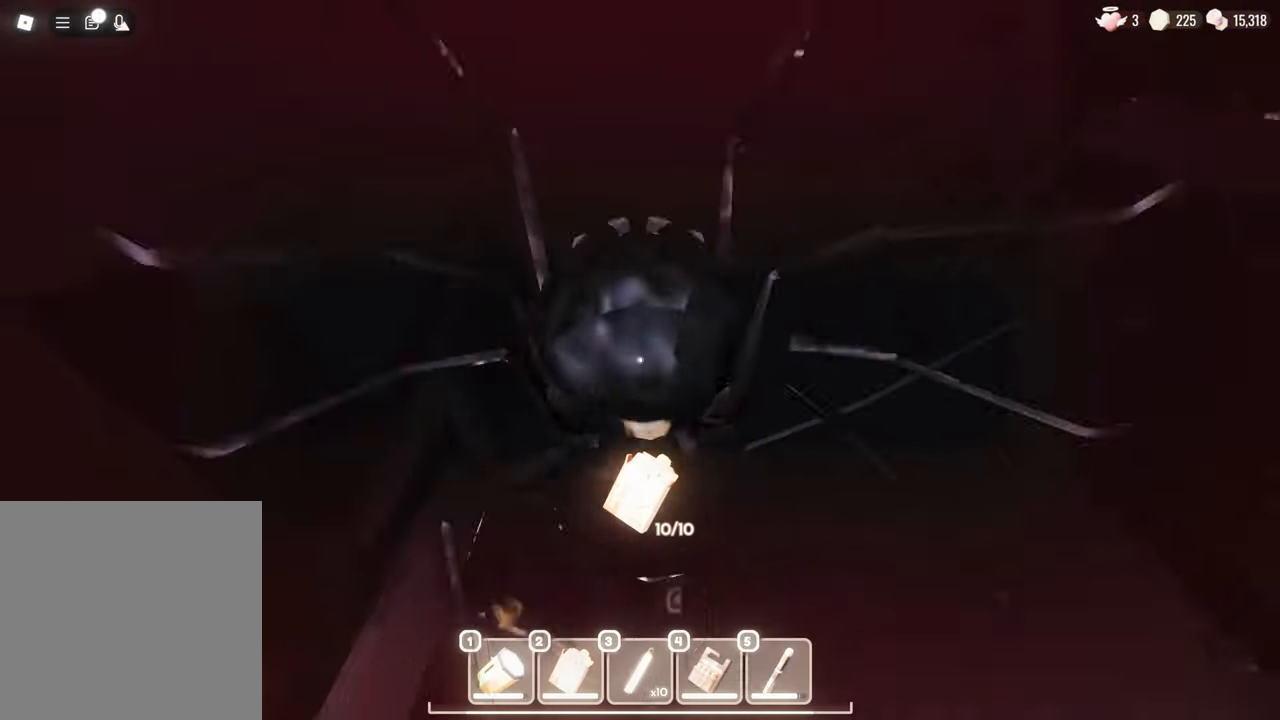
{"keys": ["w"], "mouse": [], "events": [[467, "w", "down"]]}
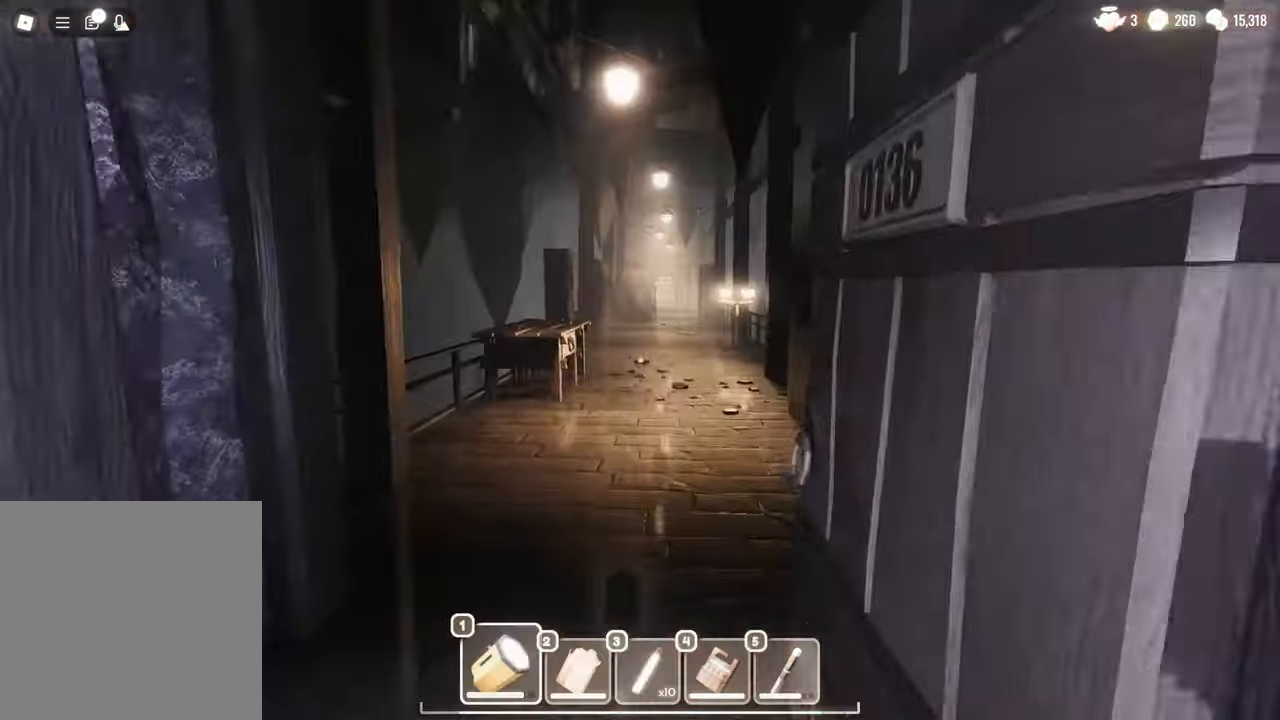
{"keys": ["w"], "mouse": [], "events": []}
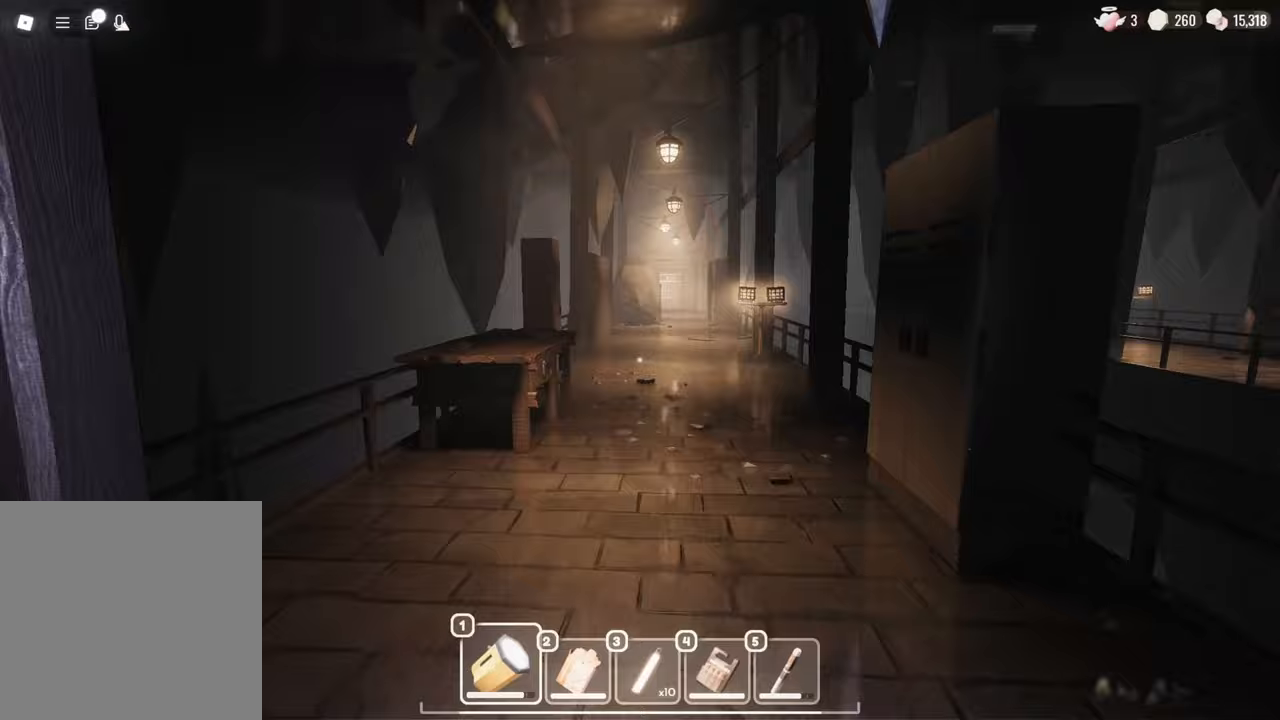
{"keys": ["w"], "mouse": [], "events": []}
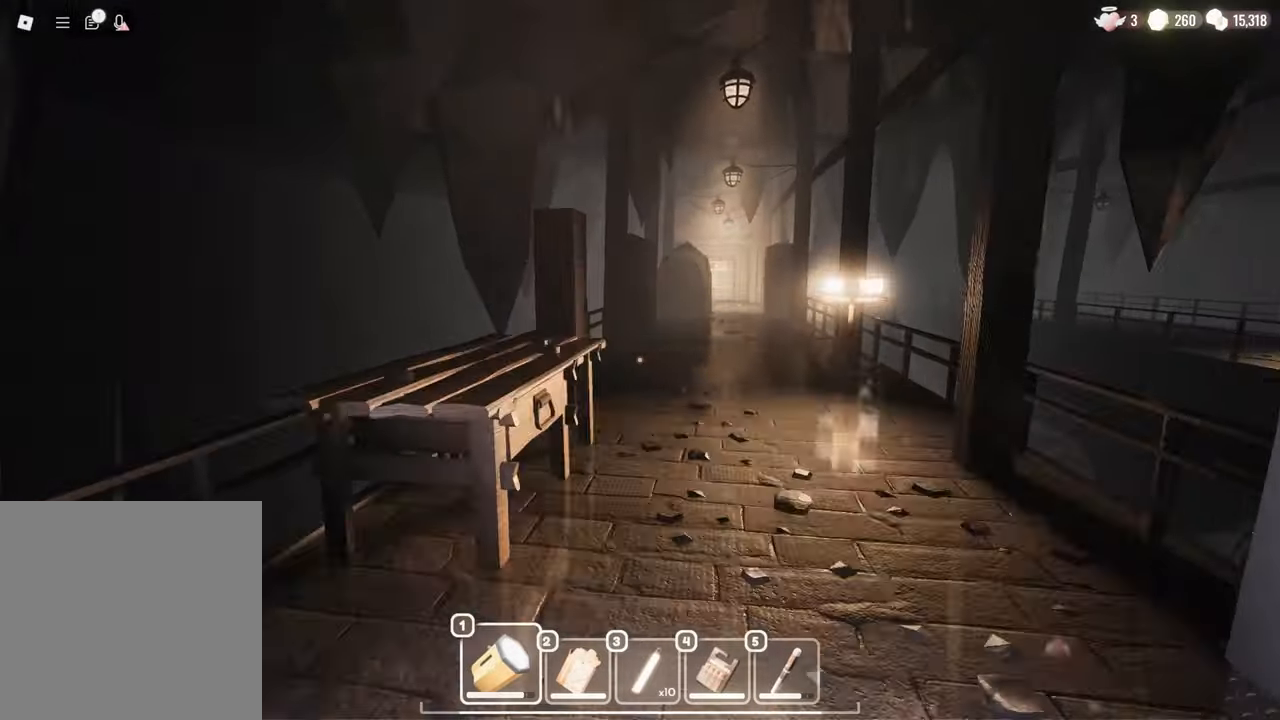
{"keys": ["e", "w"], "mouse": [], "events": [[467, "e", "down"]]}
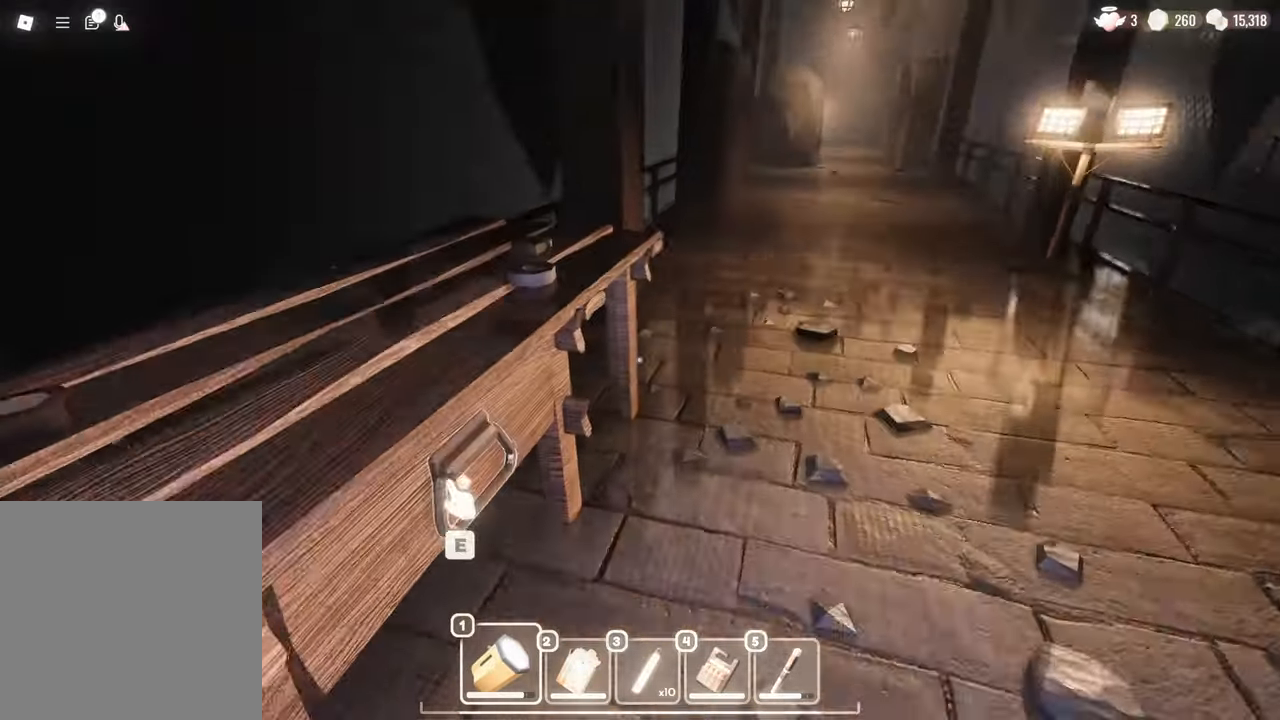
{"keys": ["d"], "mouse": [], "events": [[17, "w", "up"], [67, "e", "up"], [167, "e", "down"], [250, "e", "up"], [350, "d", "down"]]}
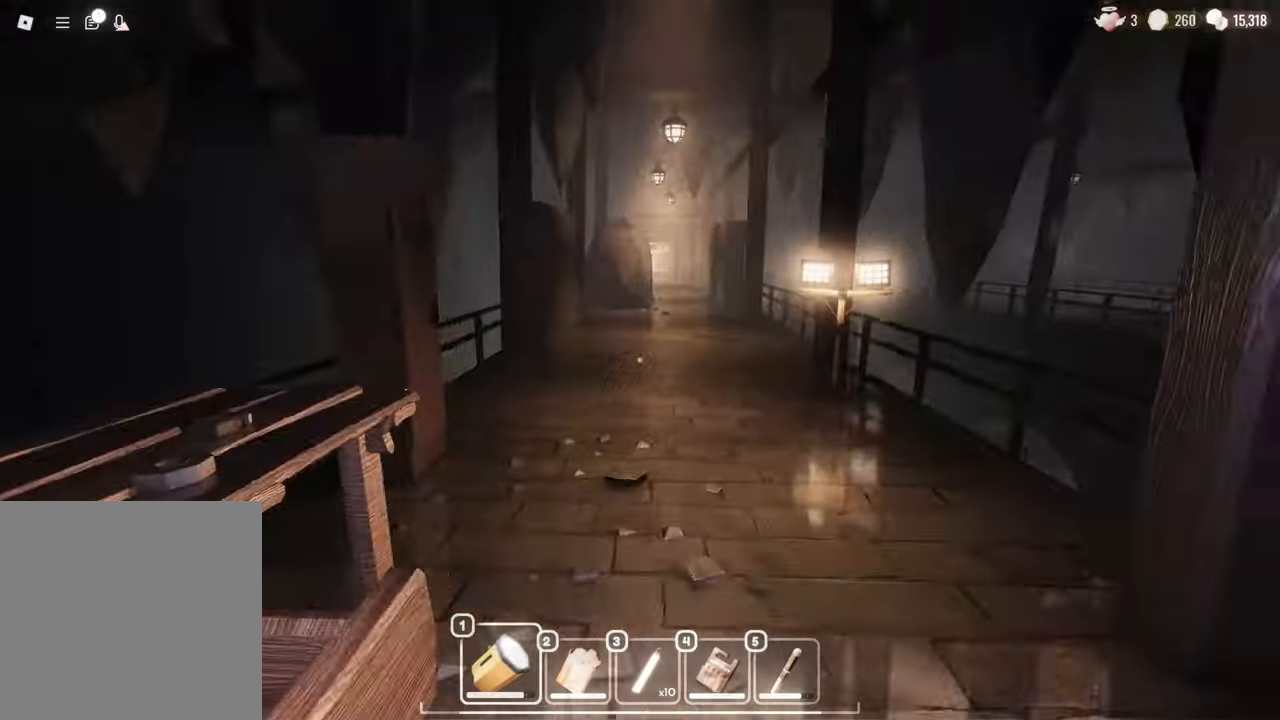
{"keys": ["w"], "mouse": [], "events": [[83, "w", "down"], [317, "mouse_left", "down"], [417, "mouse_left", "up"], [500, "d", "up"]]}
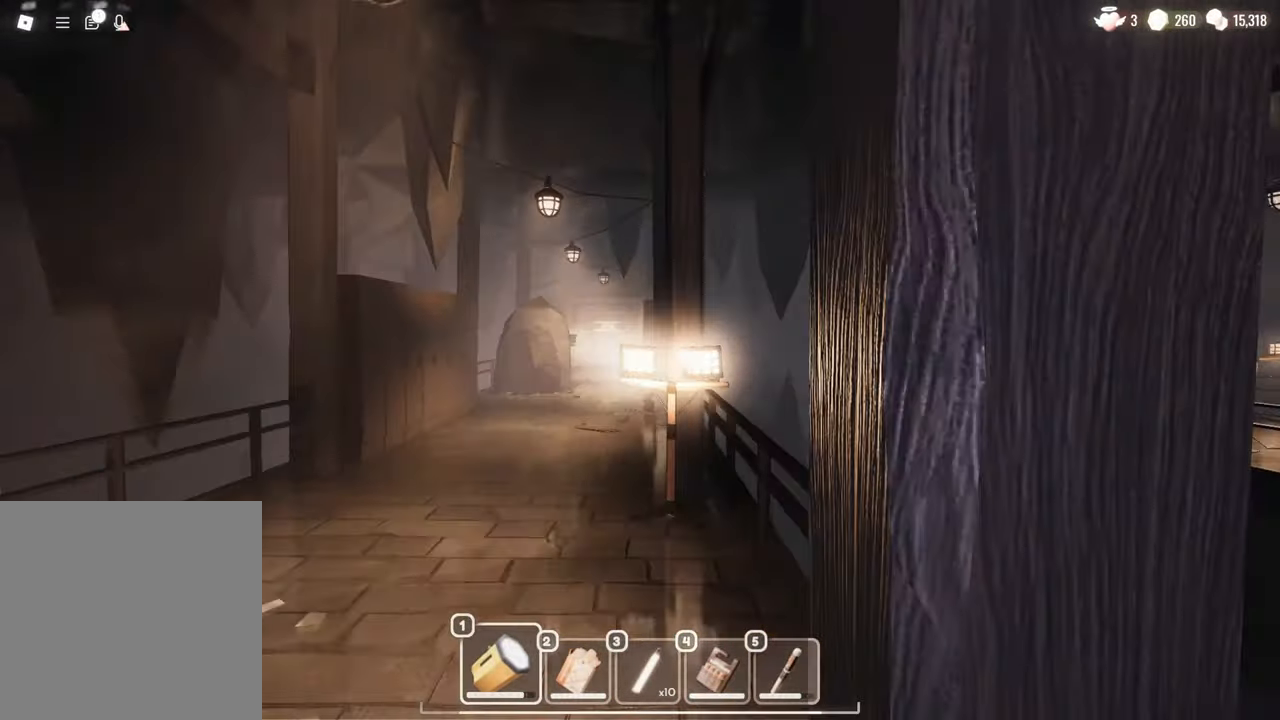
{"keys": [], "mouse": [], "events": [[50, "w", "up"], [433, "mouse_left", "down"], [467, "mouse_left", "up"]]}
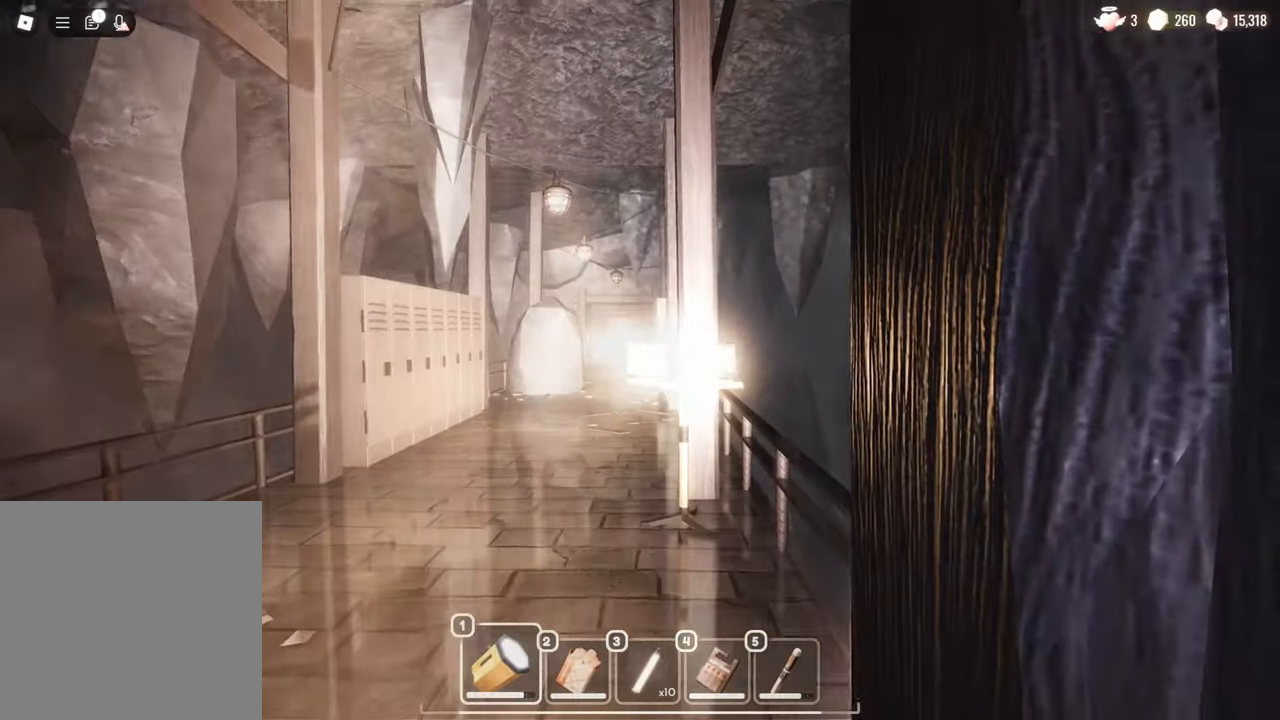
{"keys": ["w"], "mouse": [], "events": [[117, "a", "down"], [167, "w", "down"], [350, "a", "up"]]}
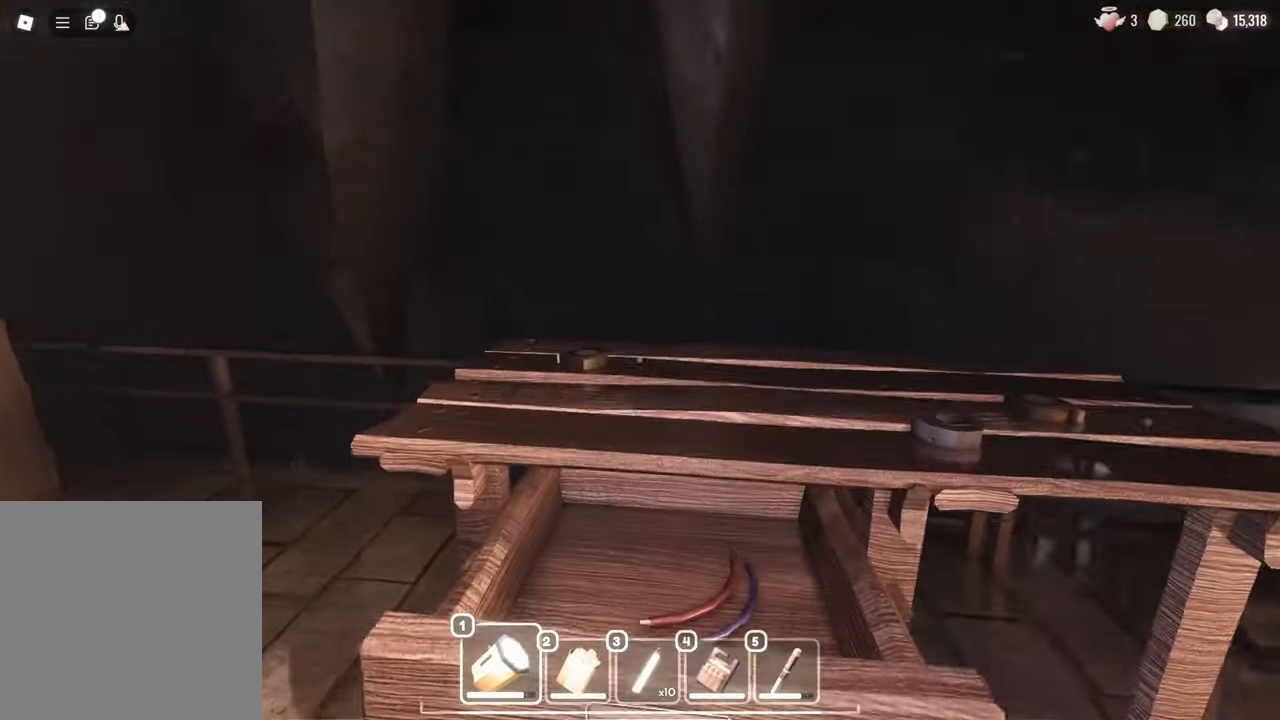
{"keys": [], "mouse": [], "events": [[83, "c", "down"], [217, "c", "up"], [450, "w", "up"]]}
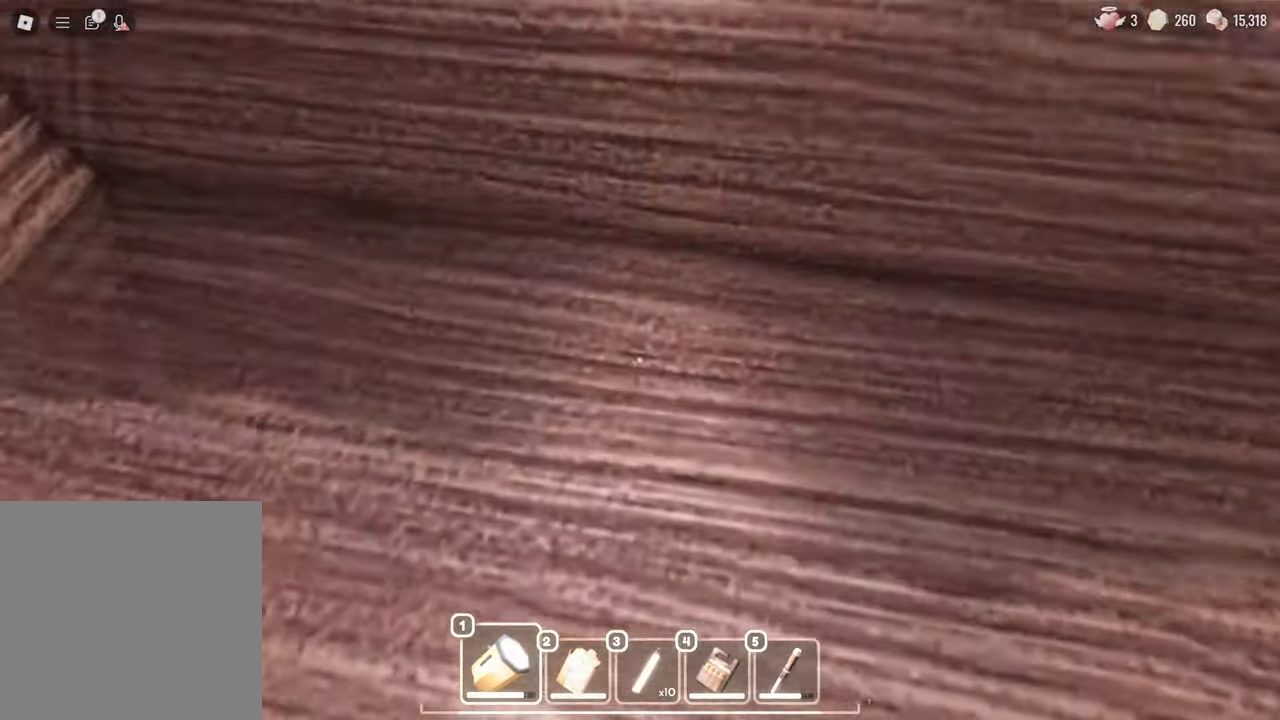
{"keys": [], "mouse": [], "events": []}
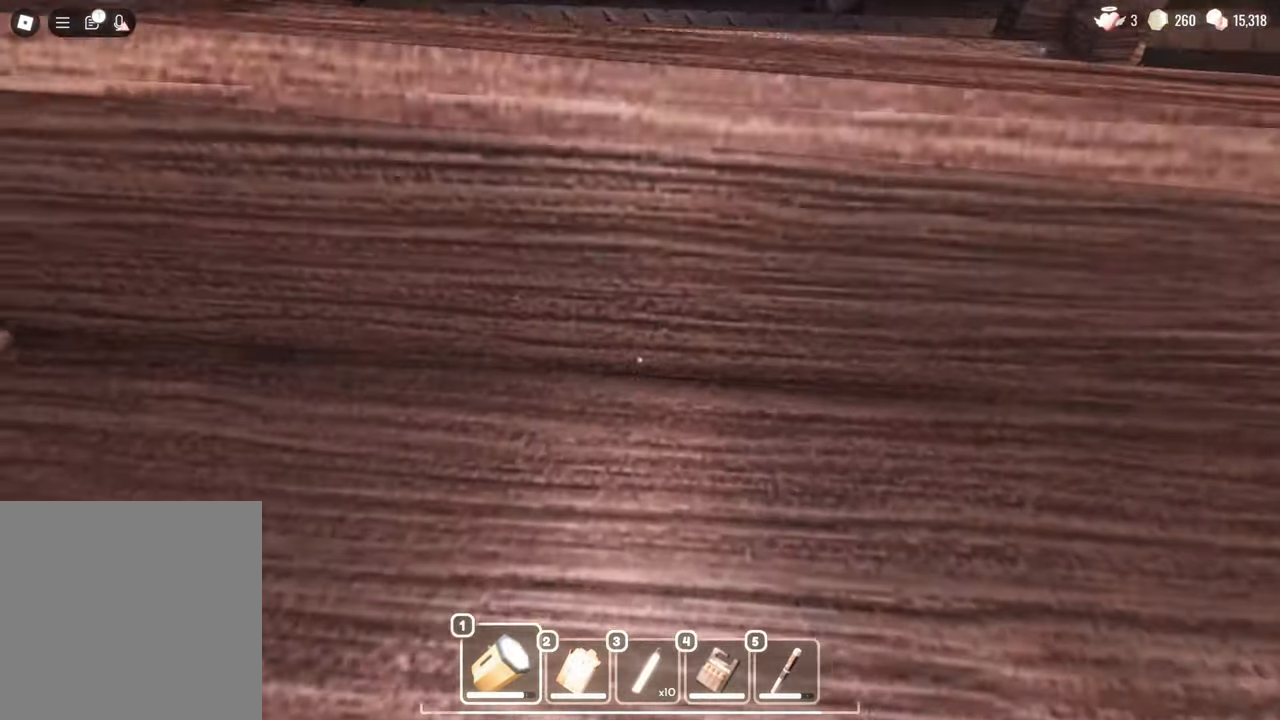
{"keys": [], "mouse": [], "events": []}
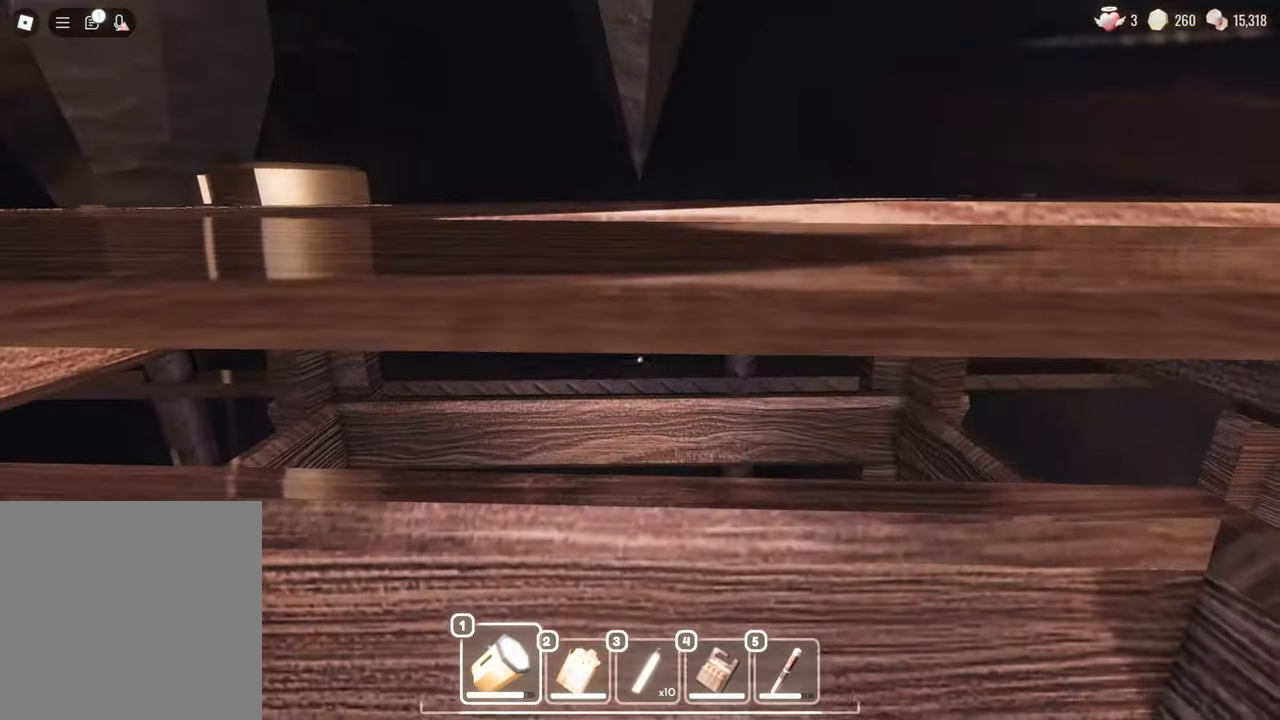
{"keys": ["w"], "mouse": [], "events": [[100, "w", "down"]]}
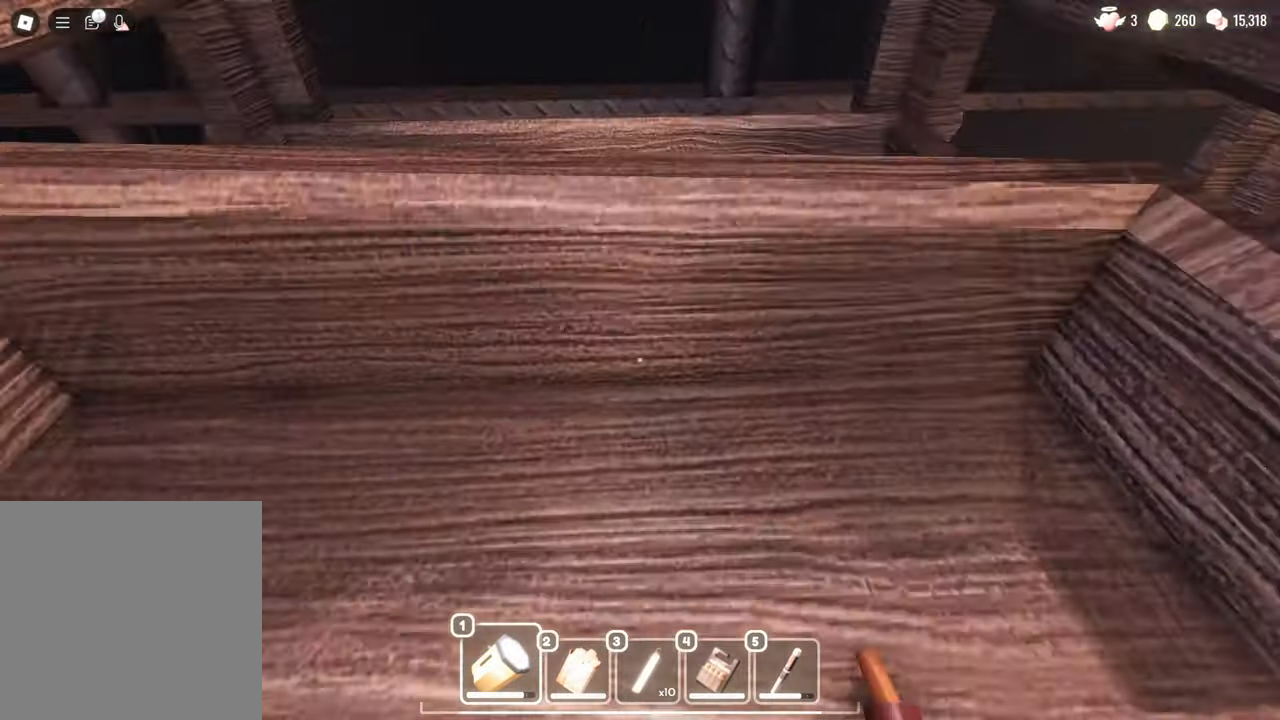
{"keys": [], "mouse": [], "events": [[500, "w", "up"]]}